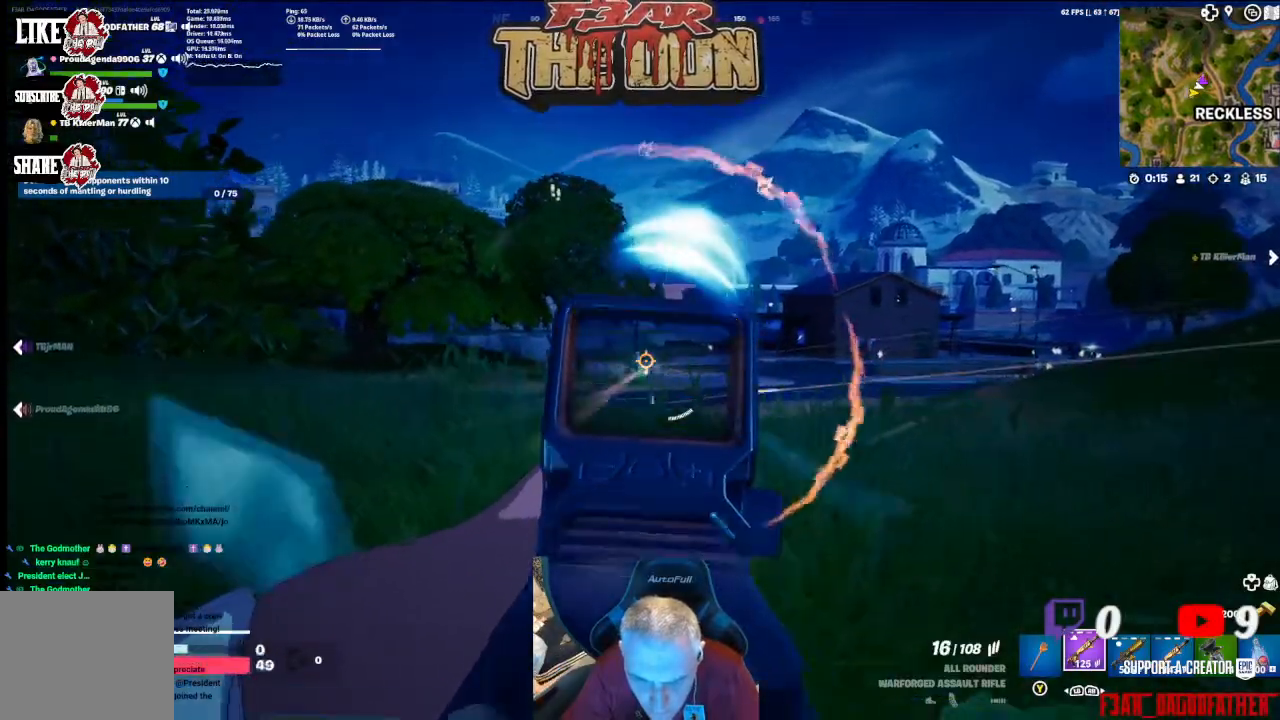
Gameplay with a controller (Xbox layout); each line is a JSON object with the inputs held at the frame after it. "events" lists button and stick changes between this image and that frame as [ms after this image, input, new state], when the widget could be followed in between.
{"buttons": ["L2", "R2"], "left_stick": "down-right", "right_stick": "down-left", "events": [[300, "left_stick", "down-right"], [300, "right_stick", "center"], [500, "right_stick", "down-left"]]}
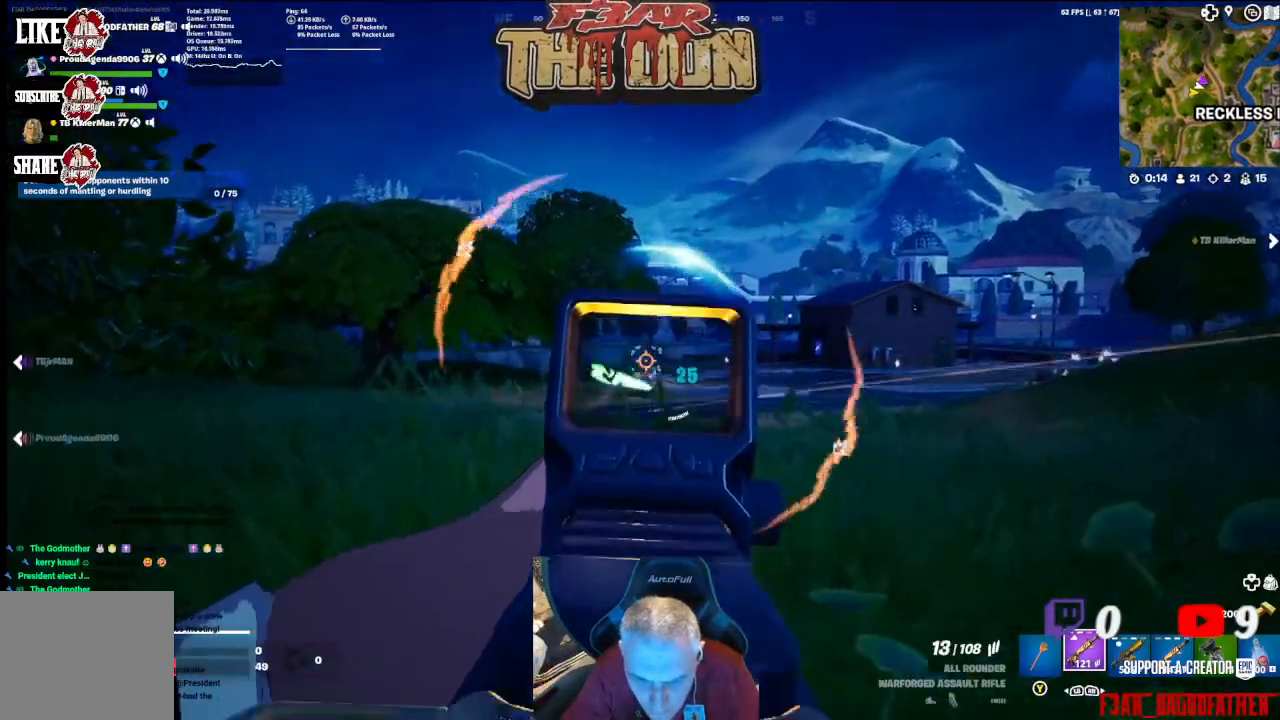
{"buttons": [], "left_stick": "up-right", "right_stick": "right", "events": [[67, "L2", "up"], [100, "R2", "up"], [100, "right_stick", "right"], [167, "left_stick", "right"], [267, "A", "down"], [300, "left_stick", "up-right"], [333, "A", "up"], [333, "L3", "down"], [500, "L3", "up"]]}
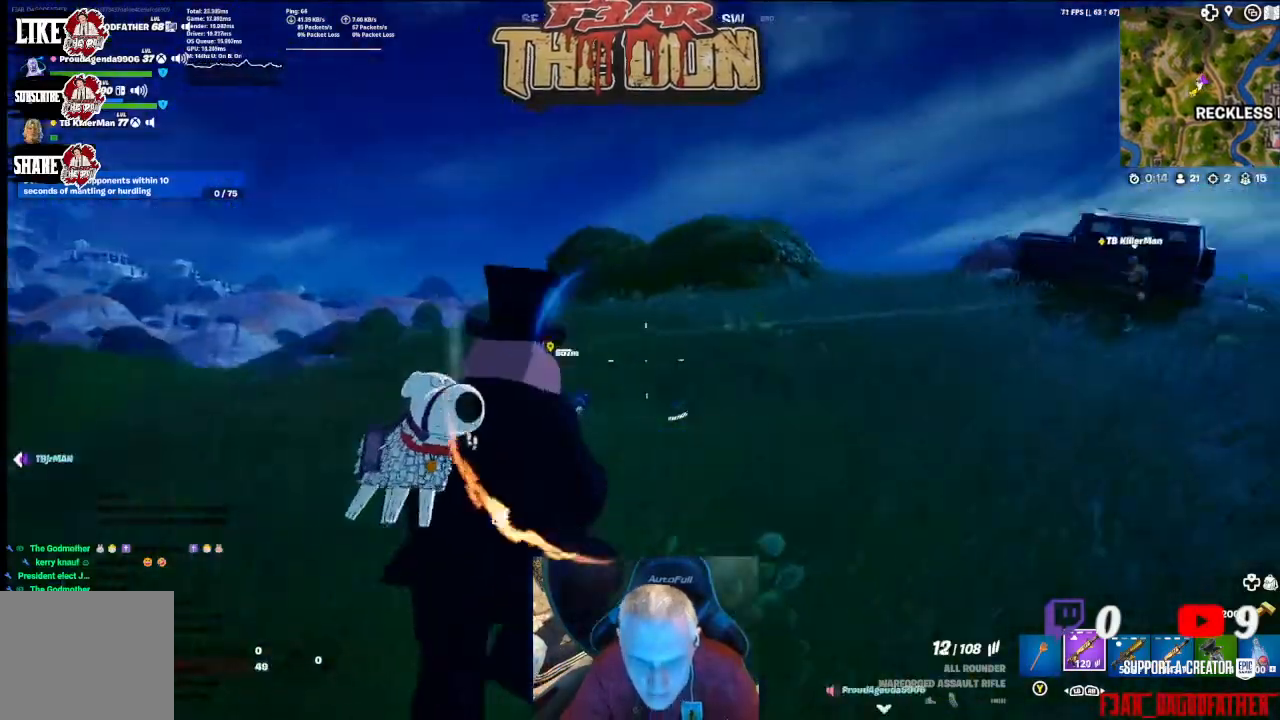
{"buttons": [], "left_stick": "up", "right_stick": "down", "events": [[133, "L3", "down"], [133, "left_stick", "up"], [133, "right_stick", "center"], [333, "L3", "up"], [333, "right_stick", "down-right"], [500, "right_stick", "down"]]}
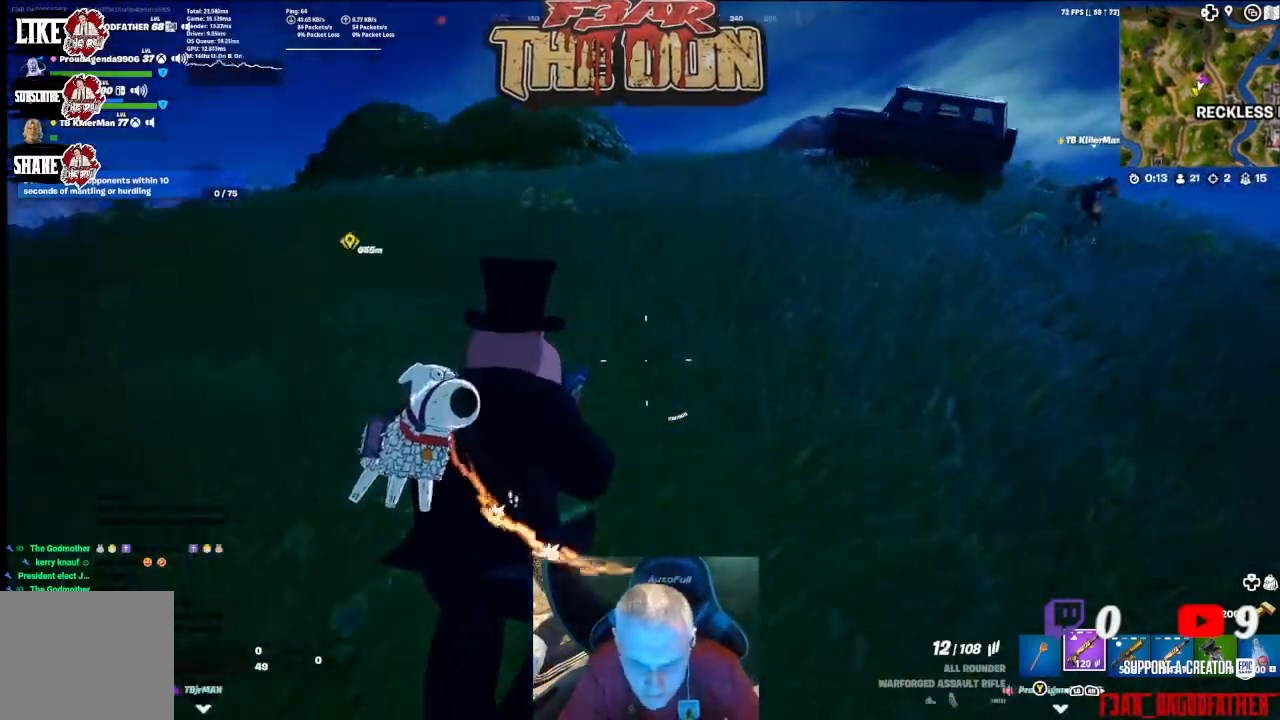
{"buttons": [], "left_stick": "up", "right_stick": "up-right", "events": [[100, "right_stick", "center"], [167, "right_stick", "right"], [233, "L3", "down"], [433, "L3", "up"], [433, "right_stick", "up-right"]]}
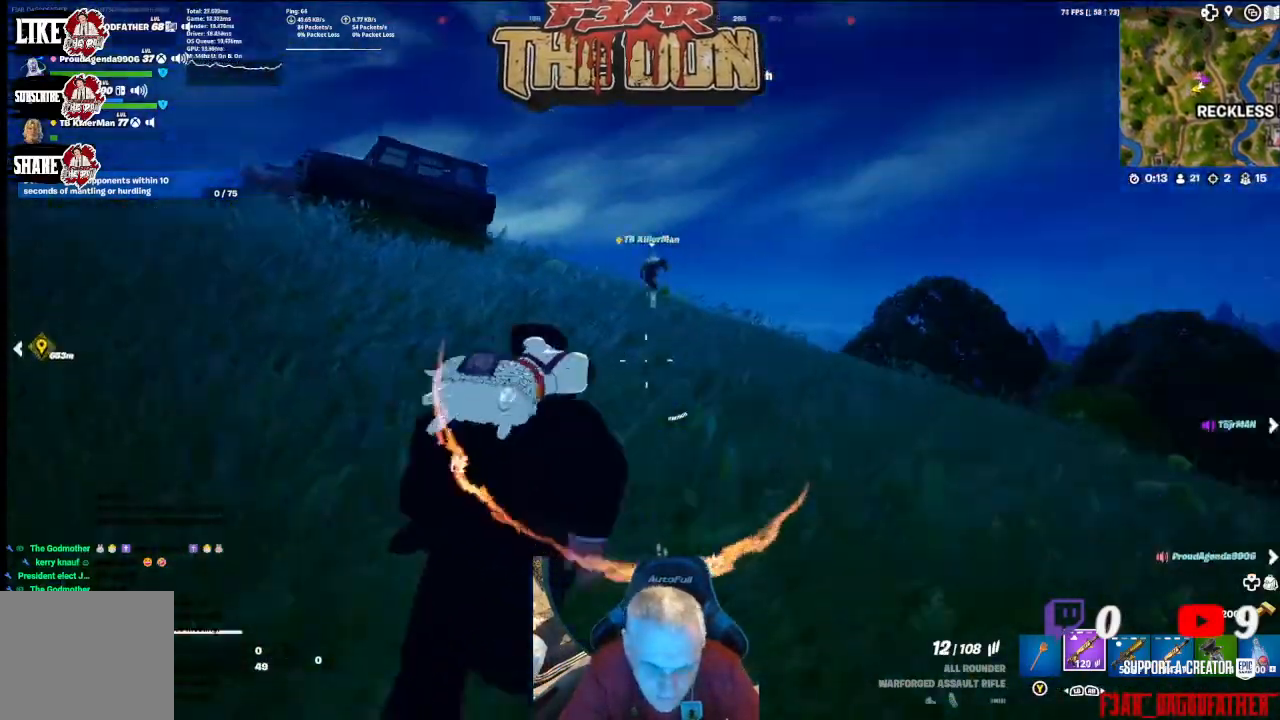
{"buttons": [], "left_stick": "up", "right_stick": "center", "events": [[67, "right_stick", "center"], [233, "R3", "down"], [367, "R3", "up"]]}
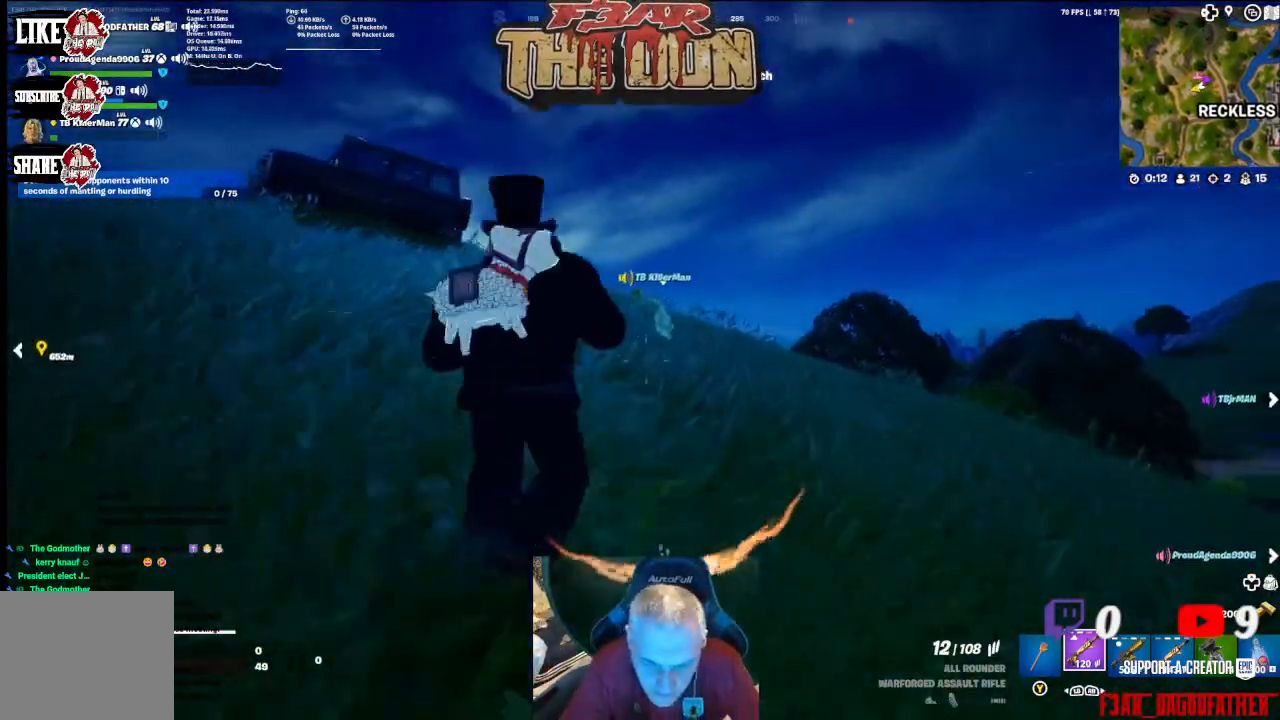
{"buttons": [], "left_stick": "up", "right_stick": "center", "events": [[100, "right_stick", "down"], [233, "L3", "down"], [233, "right_stick", "down-left"], [333, "L3", "up"], [433, "right_stick", "center"]]}
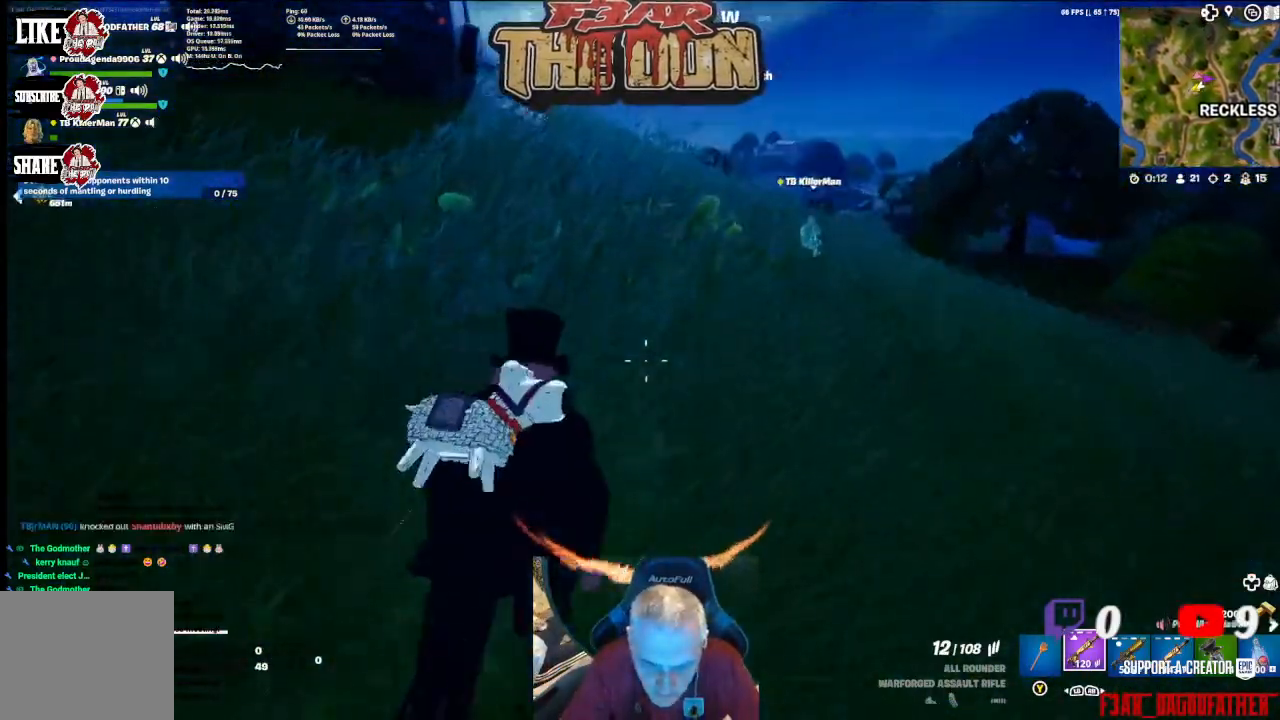
{"buttons": [], "left_stick": "up", "right_stick": "center", "events": [[267, "A", "down"], [433, "A", "up"]]}
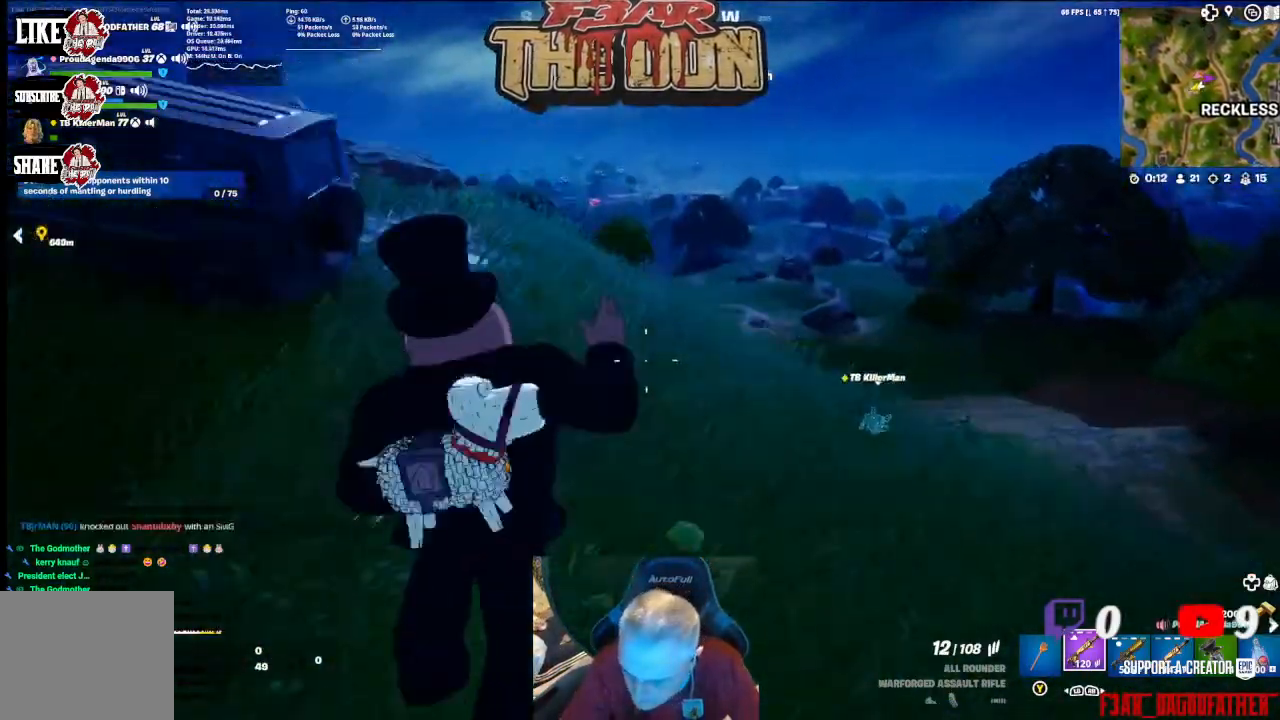
{"buttons": [], "left_stick": "up", "right_stick": "center", "events": [[33, "A", "down"], [67, "X", "down"], [167, "A", "up"], [167, "X", "up"], [233, "X", "down"], [333, "X", "up"], [367, "A", "down"], [433, "A", "up"]]}
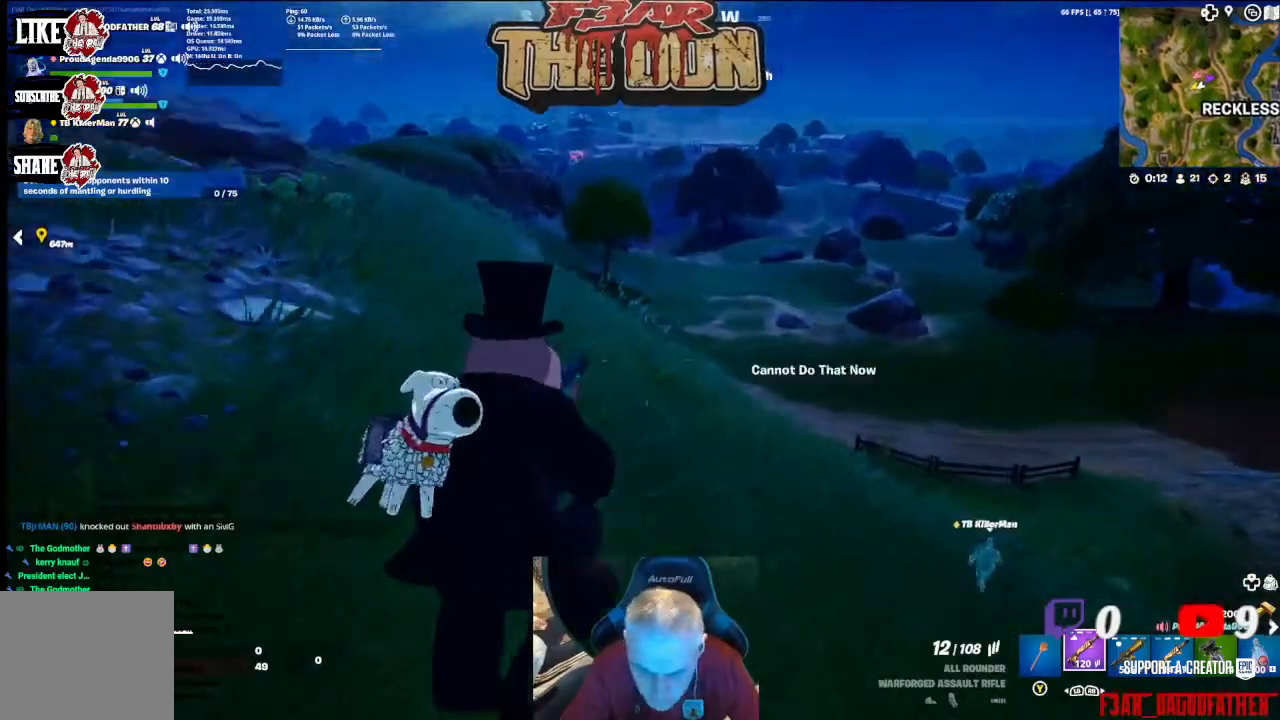
{"buttons": [], "left_stick": "up-right", "right_stick": "up-left", "events": [[33, "right_stick", "left"], [100, "A", "down"], [233, "A", "up"], [300, "right_stick", "up-left"], [367, "A", "down"], [433, "left_stick", "up-right"], [467, "A", "up"]]}
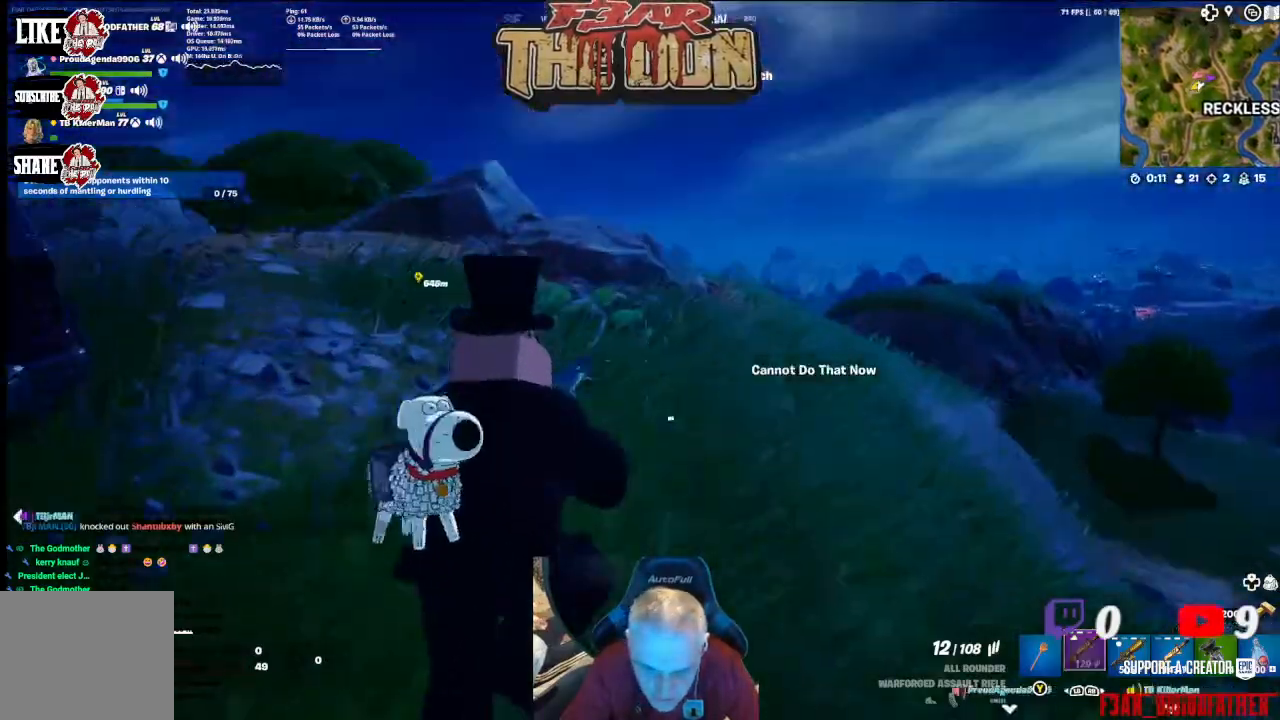
{"buttons": [], "left_stick": "up-right", "right_stick": "center", "events": [[33, "right_stick", "left"], [500, "right_stick", "center"]]}
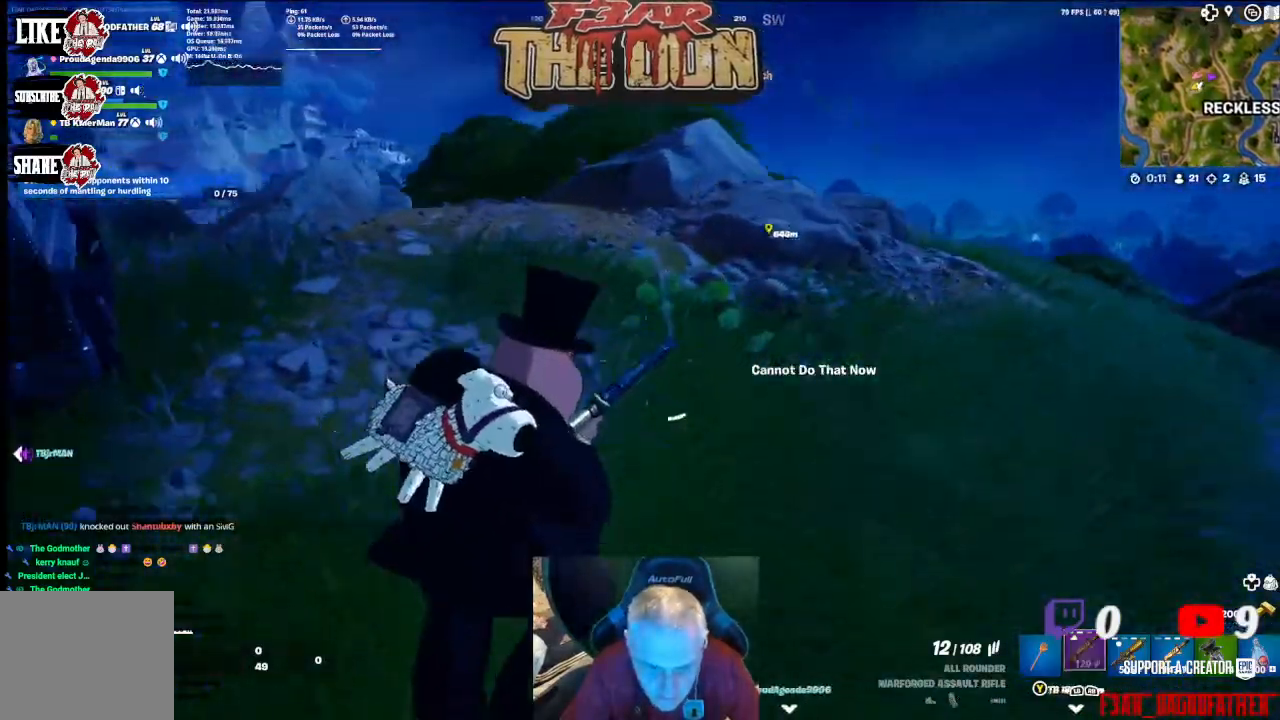
{"buttons": [], "left_stick": "up-right", "right_stick": "center", "events": []}
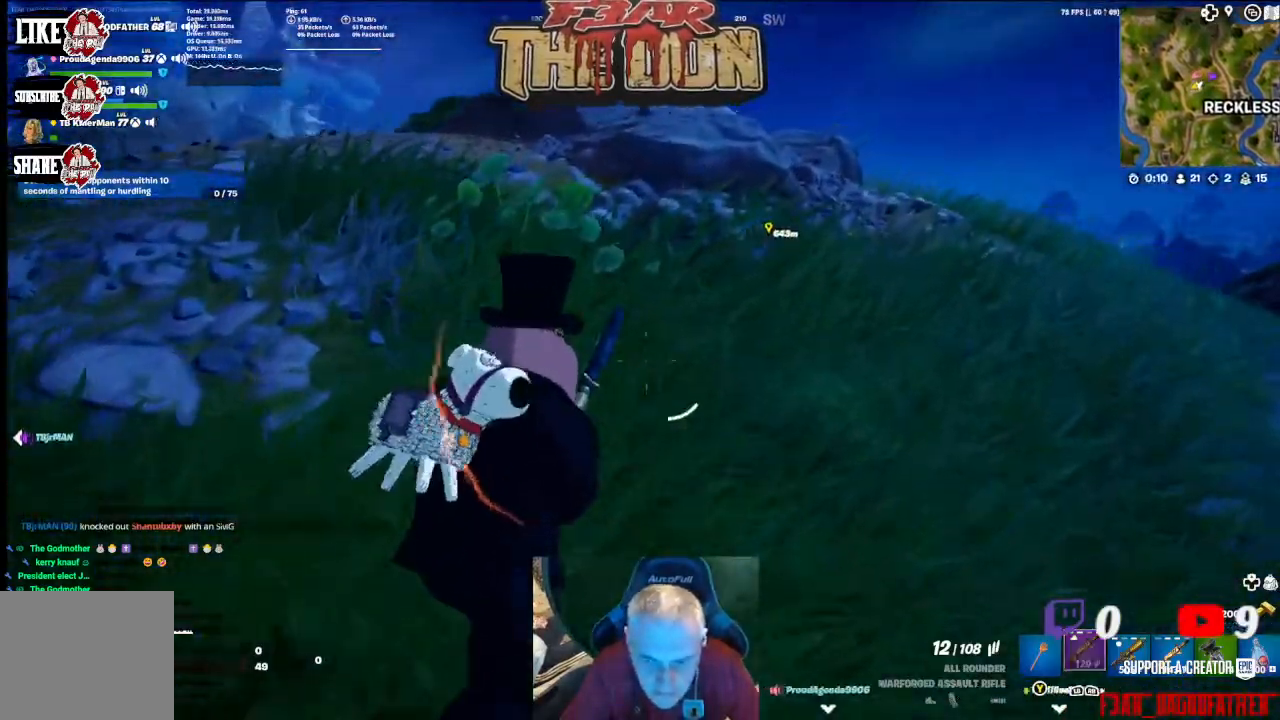
{"buttons": [], "left_stick": "up-right", "right_stick": "center", "events": []}
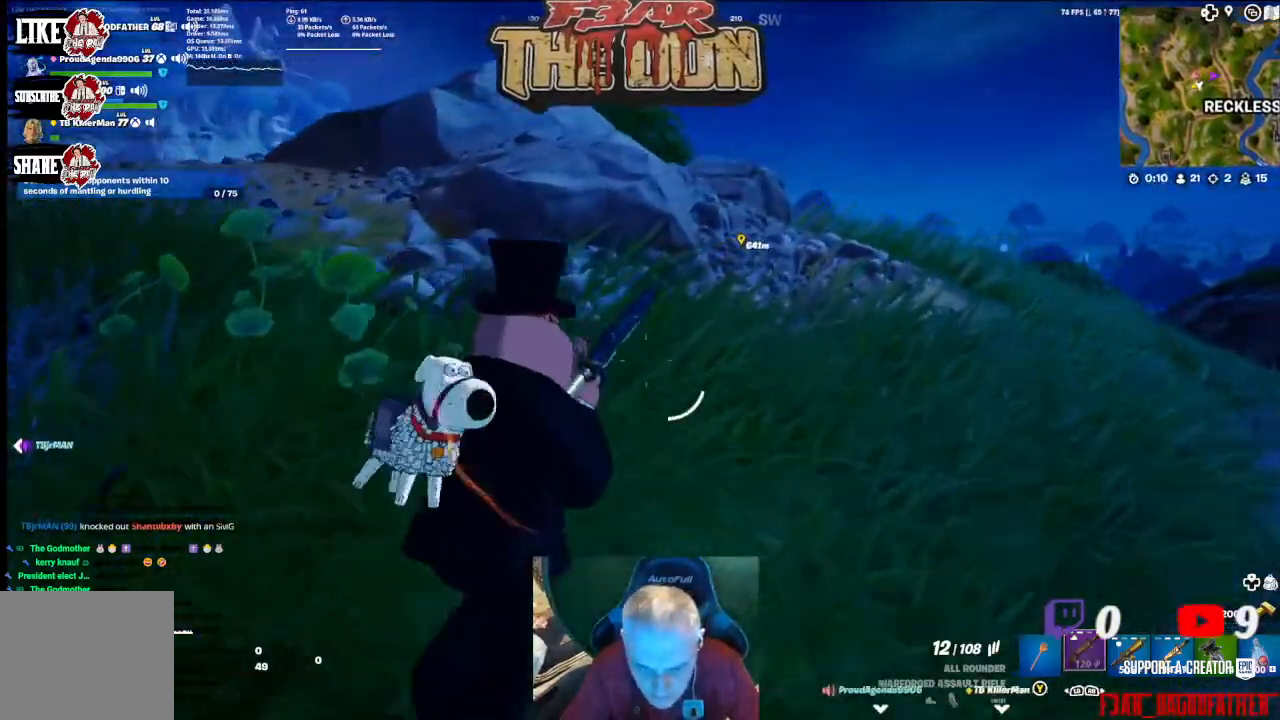
{"buttons": [], "left_stick": "up-right", "right_stick": "center", "events": []}
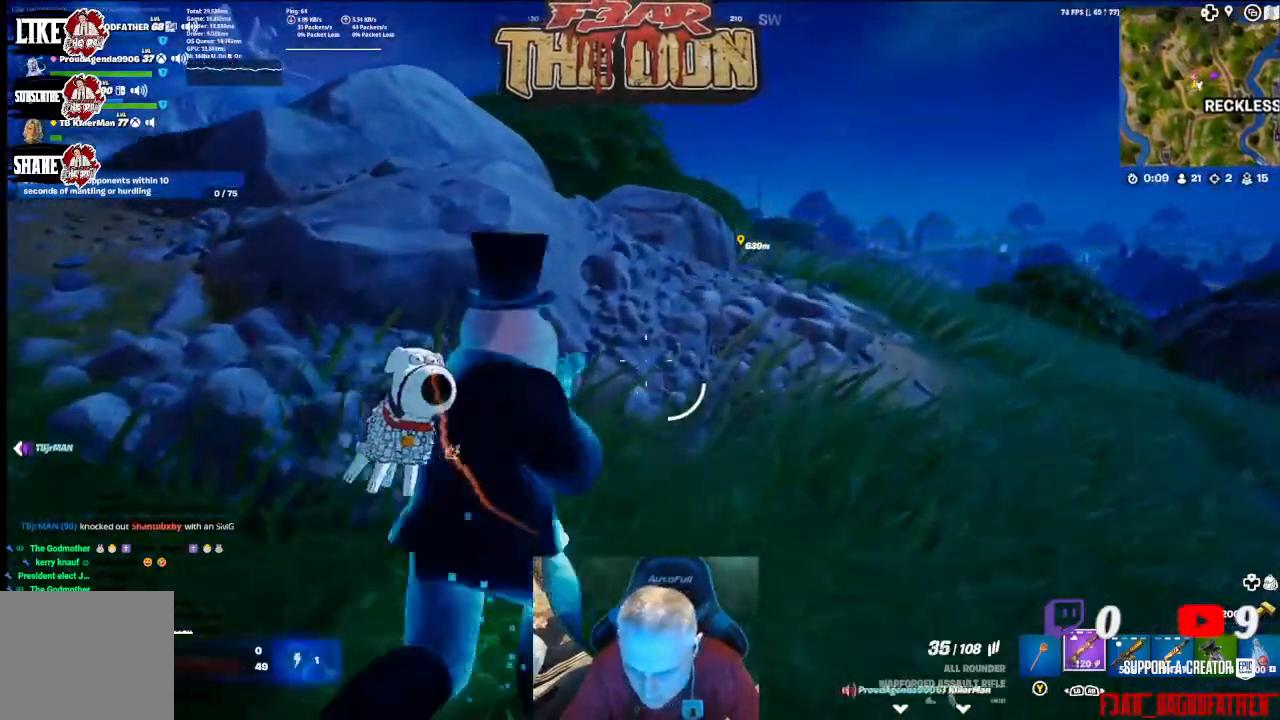
{"buttons": [], "left_stick": "up-right", "right_stick": "left", "events": [[233, "R1", "down"], [300, "R1", "up"], [400, "R1", "down"], [500, "R1", "up"], [500, "right_stick", "left"]]}
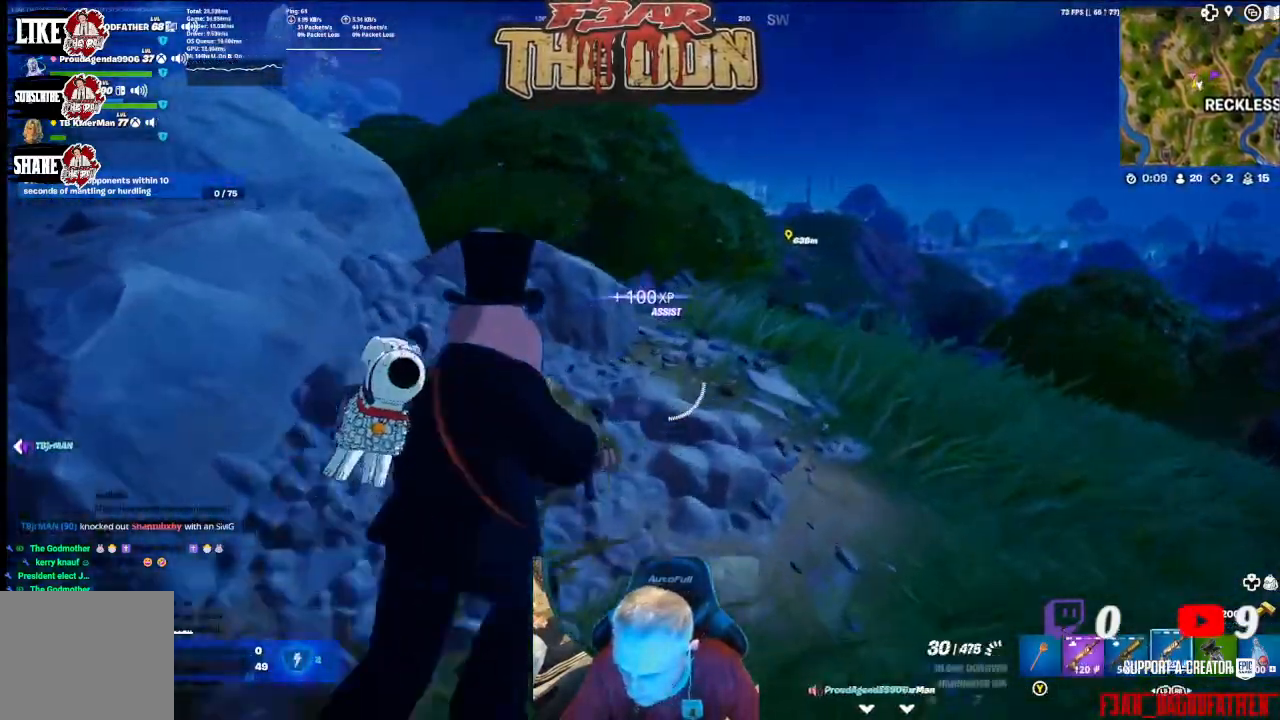
{"buttons": [], "left_stick": "up", "right_stick": "center", "events": [[333, "right_stick", "center"], [467, "left_stick", "up"]]}
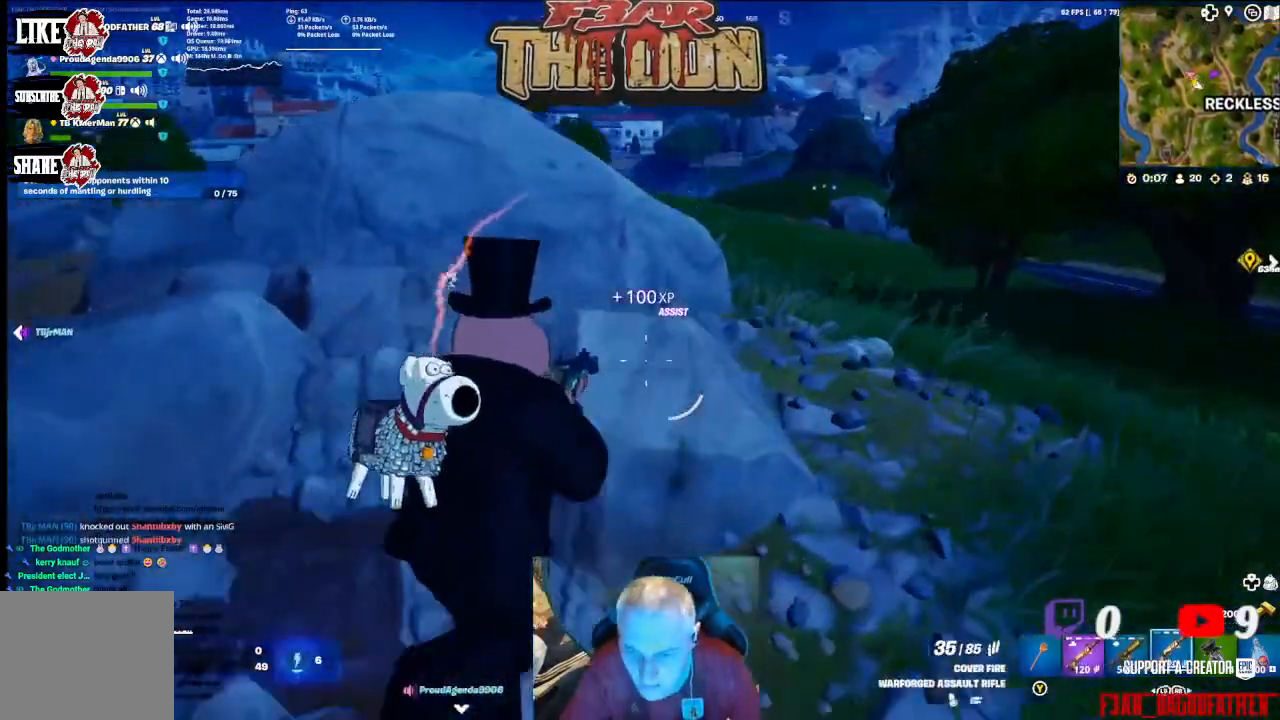
{"buttons": [], "left_stick": "up", "right_stick": "center", "events": []}
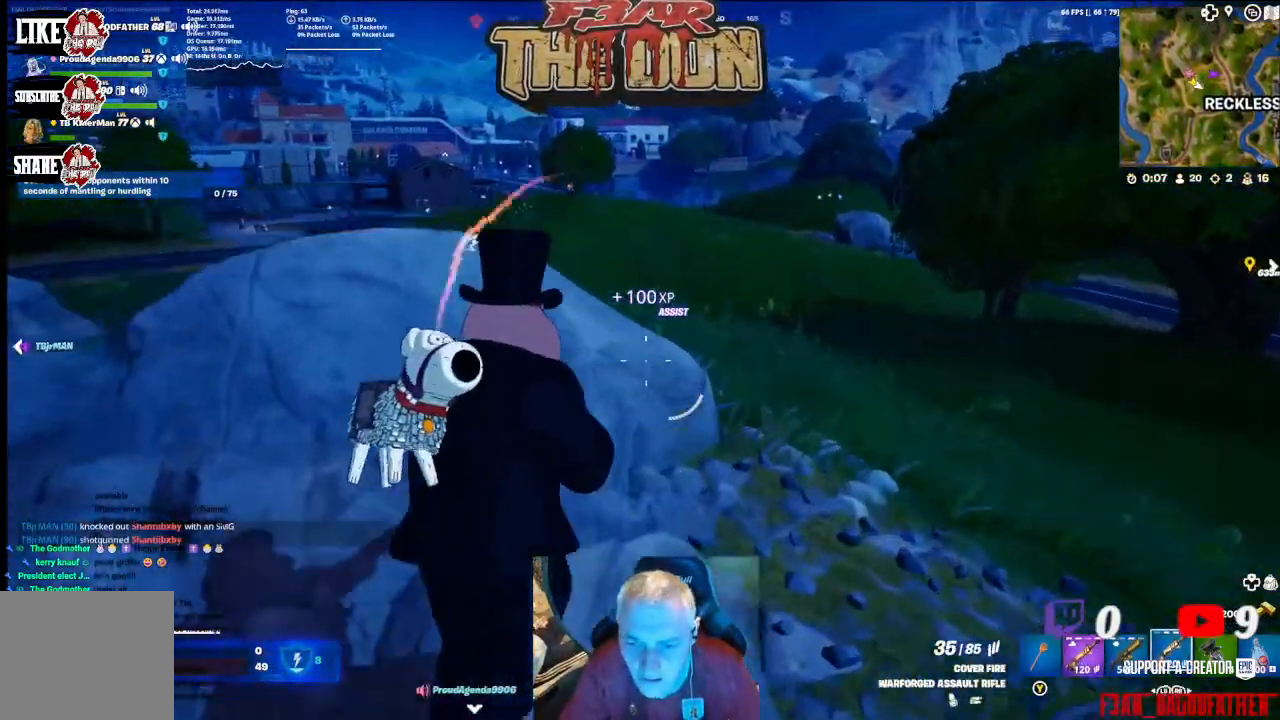
{"buttons": ["L2"], "left_stick": "right", "right_stick": "center", "events": [[200, "left_stick", "center"], [233, "right_stick", "up"], [400, "L2", "down"], [400, "left_stick", "right"], [467, "right_stick", "center"]]}
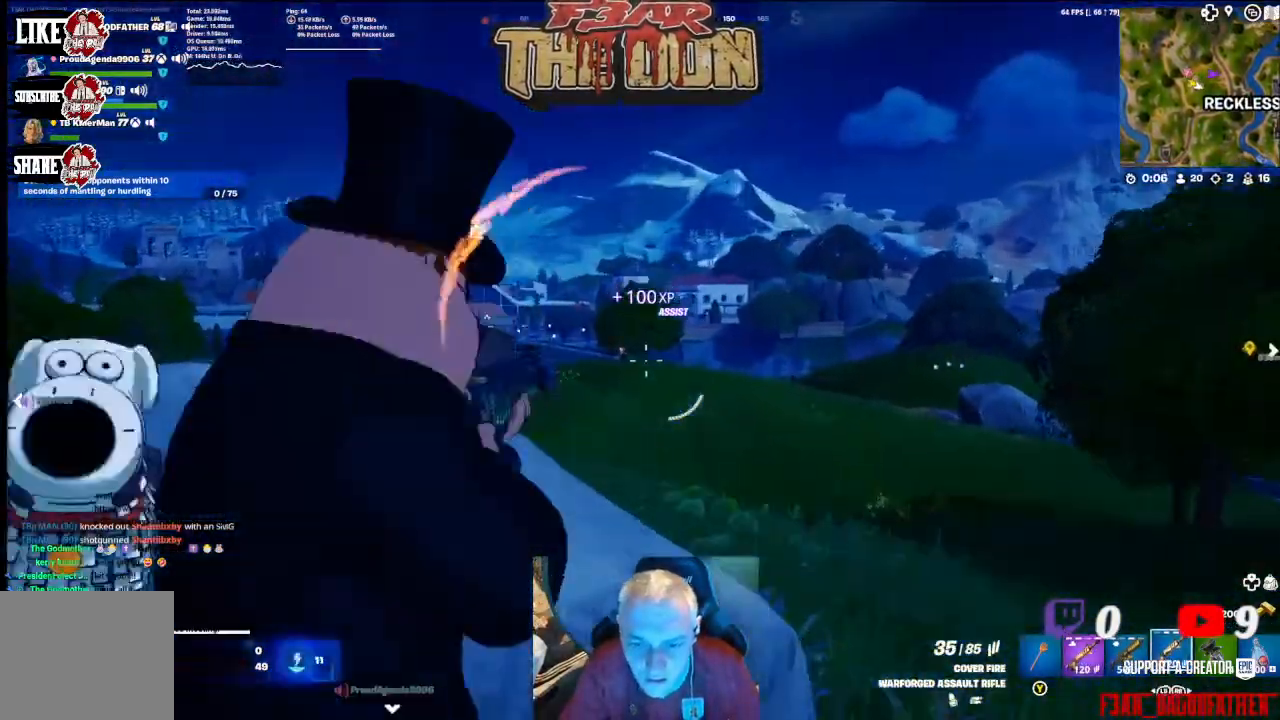
{"buttons": ["L2"], "left_stick": "center", "right_stick": "center", "events": [[100, "left_stick", "center"]]}
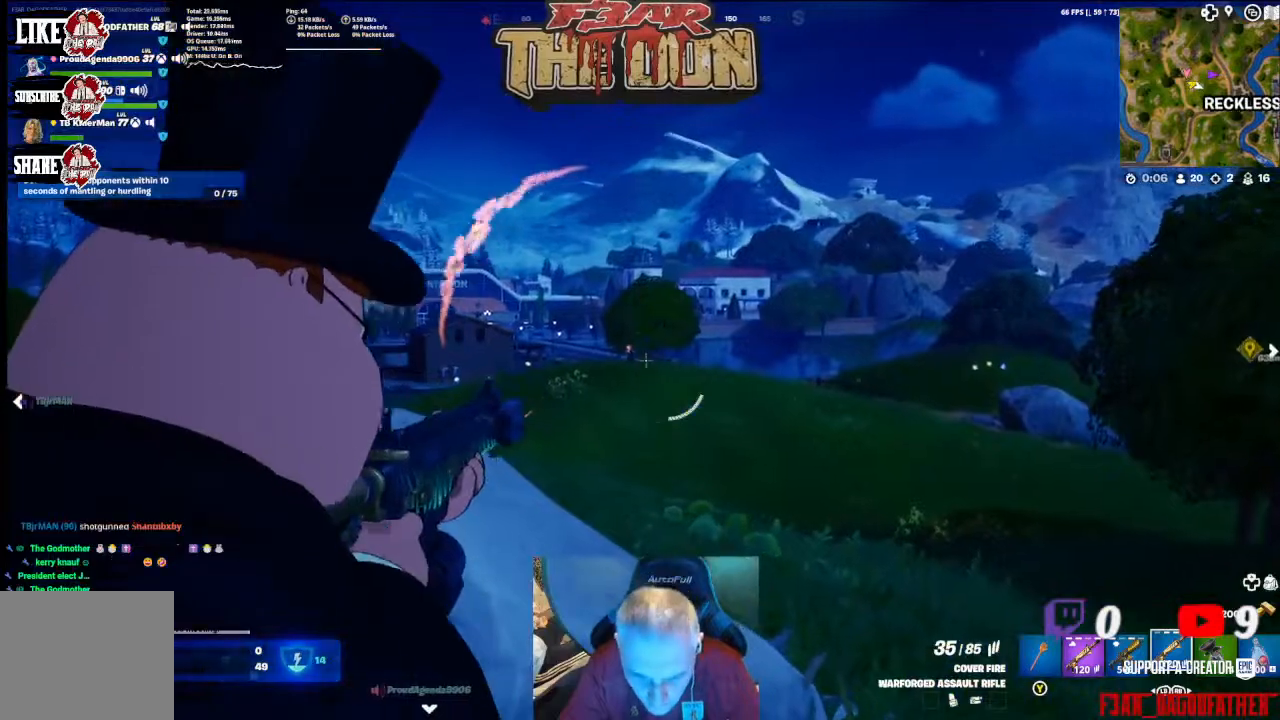
{"buttons": ["L2", "R2"], "left_stick": "center", "right_stick": "center", "events": [[133, "R2", "down"], [200, "right_stick", "down-left"], [333, "right_stick", "center"]]}
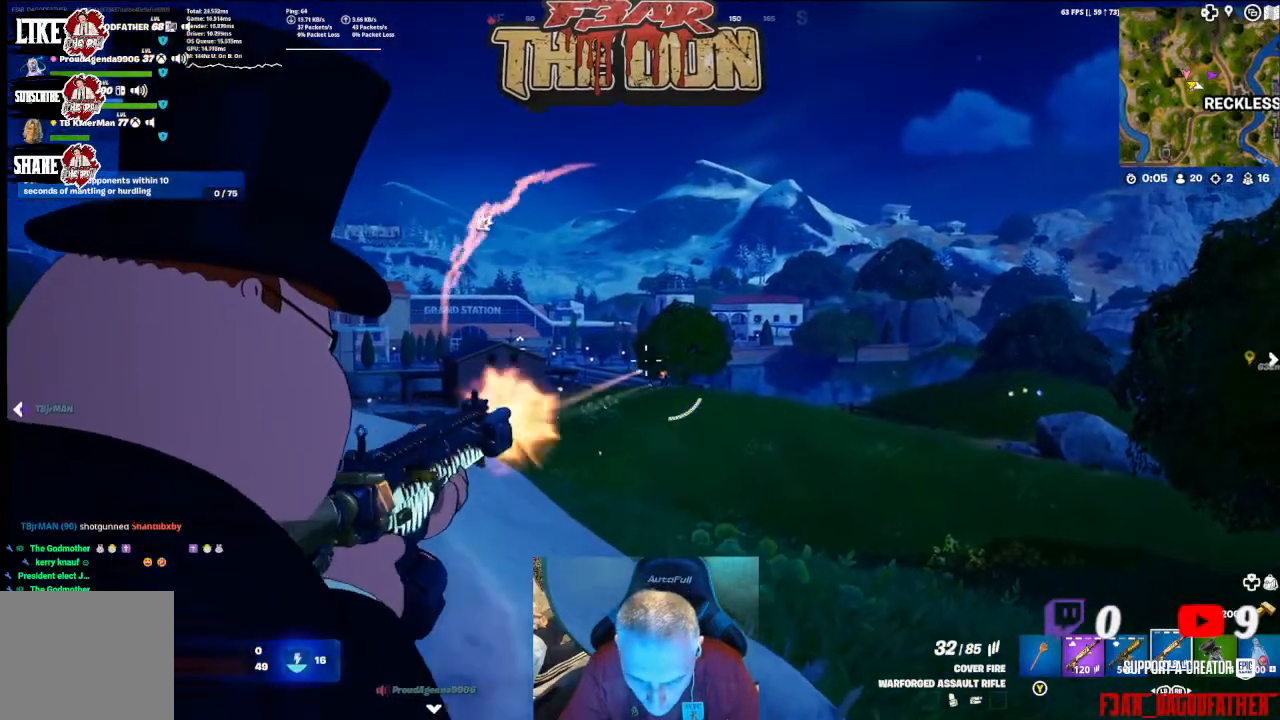
{"buttons": ["L2", "R2"], "left_stick": "center", "right_stick": "down", "events": [[67, "right_stick", "down"]]}
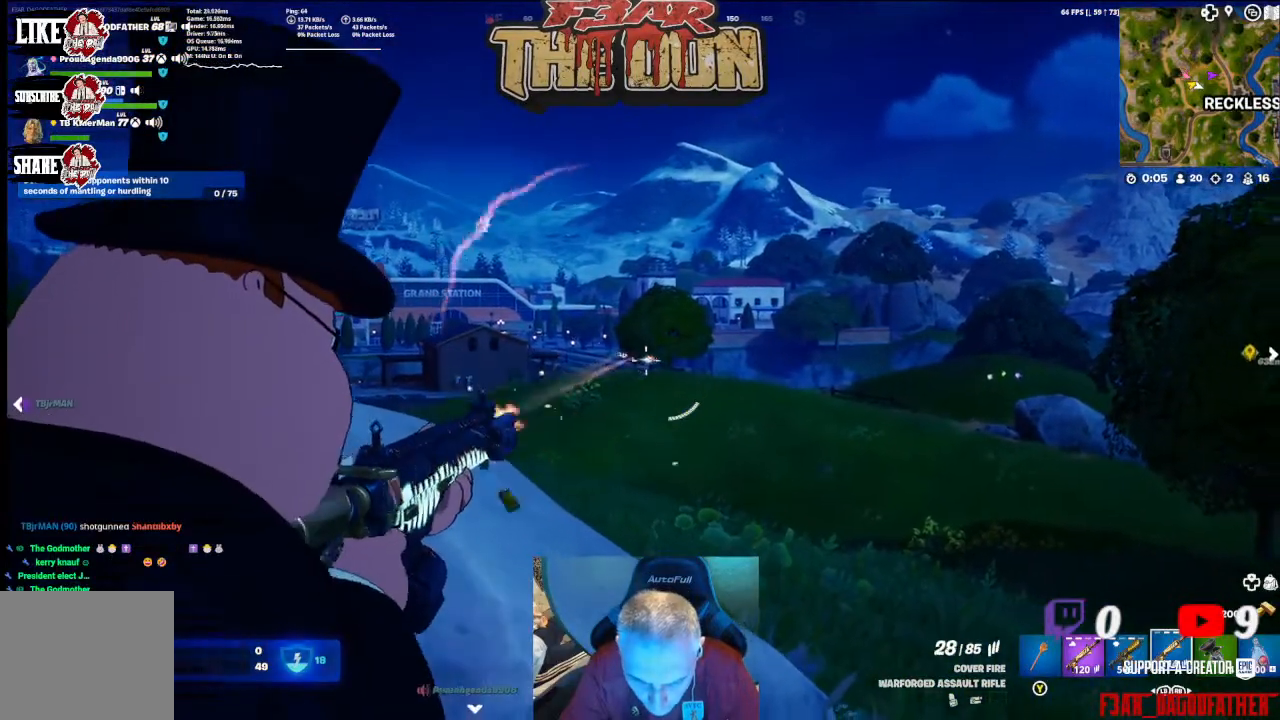
{"buttons": ["L2", "R2"], "left_stick": "center", "right_stick": "down", "events": []}
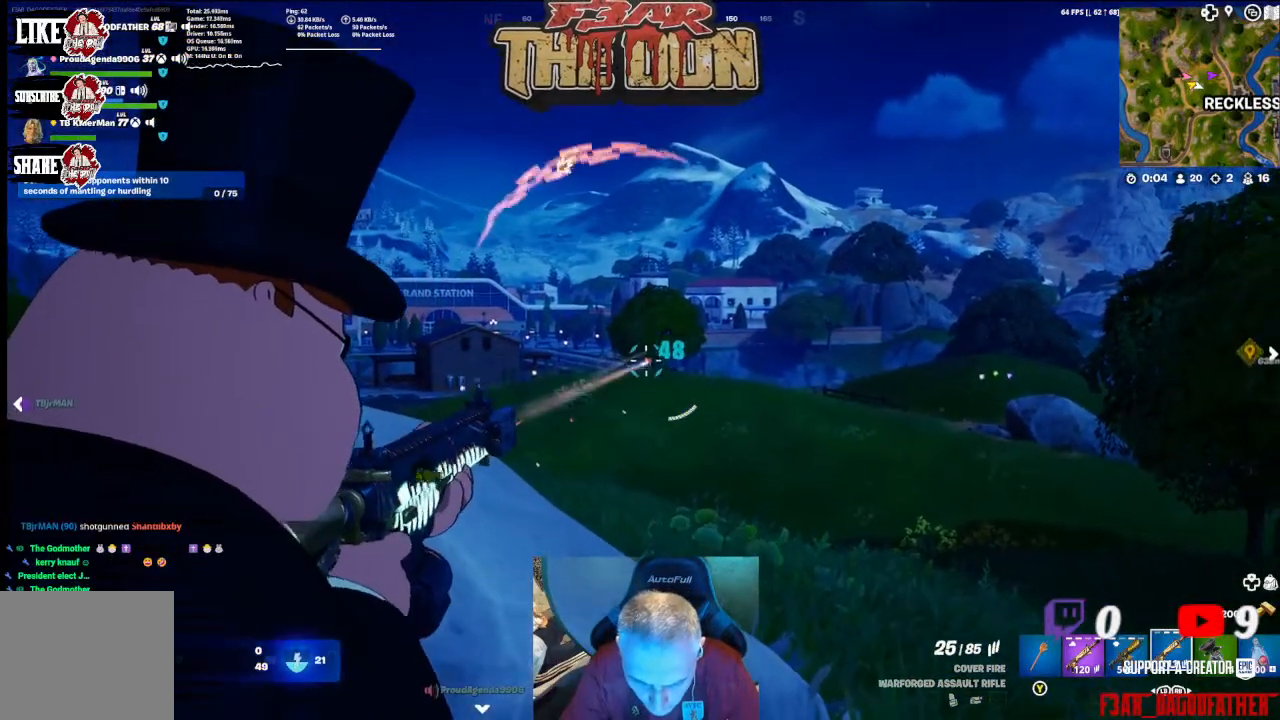
{"buttons": ["L2", "R2"], "left_stick": "down", "right_stick": "center", "events": [[200, "left_stick", "down"], [500, "right_stick", "center"]]}
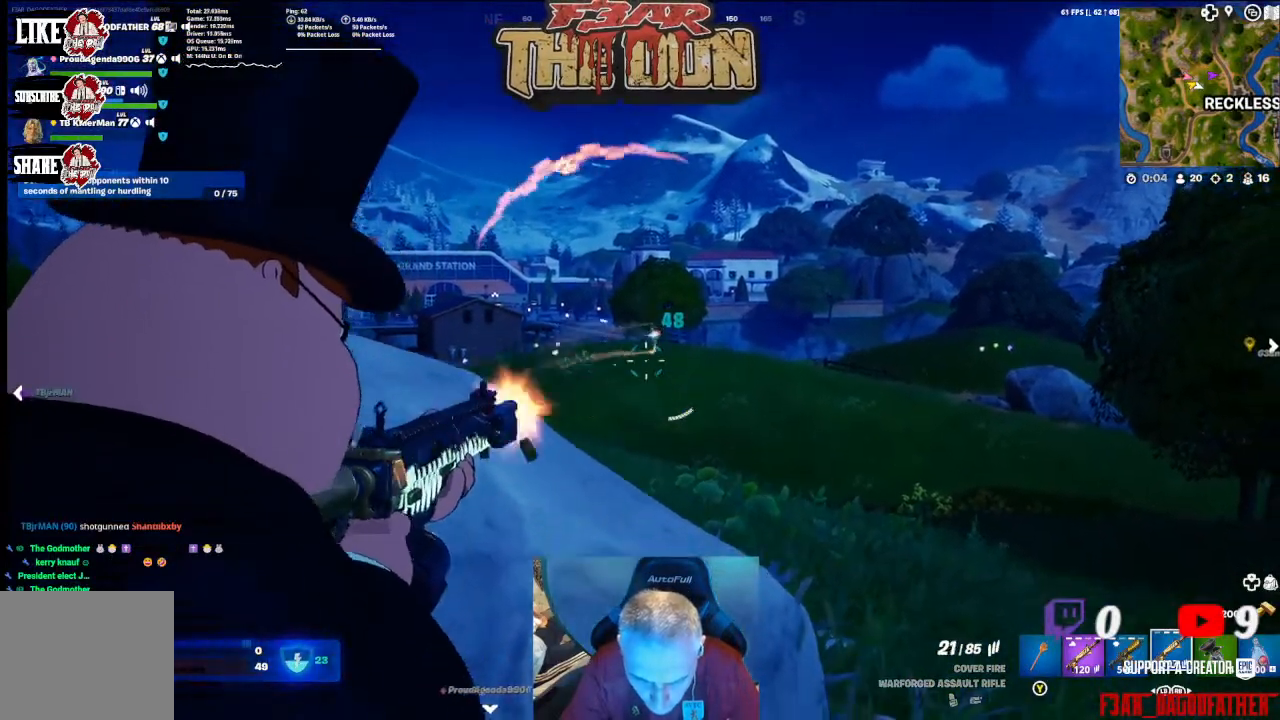
{"buttons": [], "left_stick": "down", "right_stick": "center", "events": [[100, "L2", "up"], [133, "R2", "up"], [267, "right_stick", "down"], [300, "R3", "down"], [367, "R3", "up"], [367, "right_stick", "down-left"], [467, "right_stick", "center"]]}
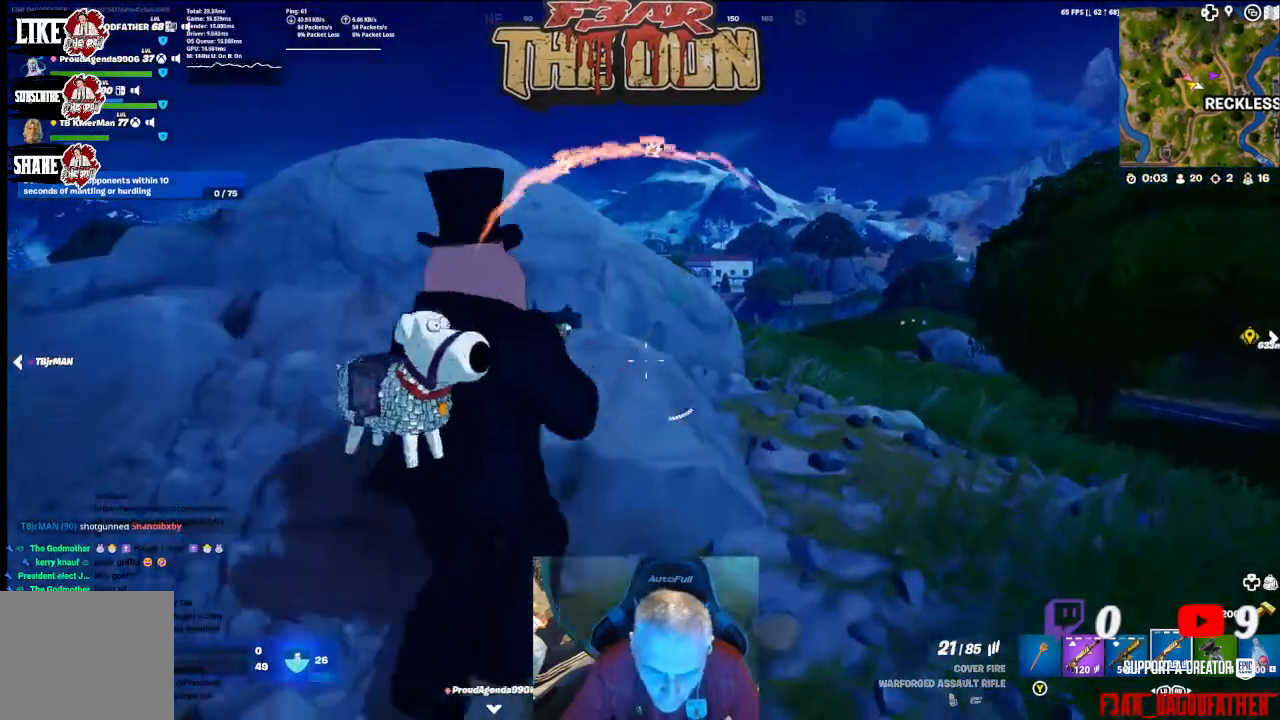
{"buttons": [], "left_stick": "down-left", "right_stick": "center", "events": [[200, "X", "down"], [200, "left_stick", "down-left"], [333, "X", "up"], [400, "X", "down"], [500, "X", "up"]]}
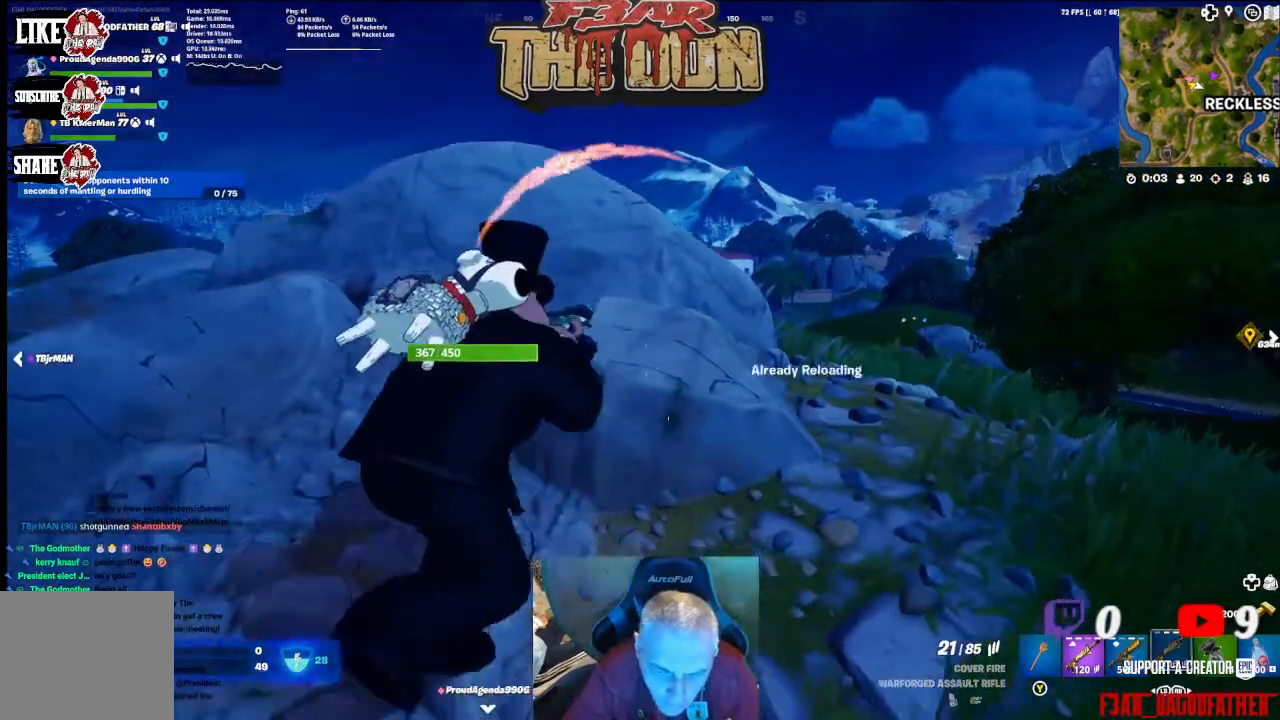
{"buttons": [], "left_stick": "down-right", "right_stick": "center", "events": [[133, "left_stick", "down"], [300, "left_stick", "down-right"]]}
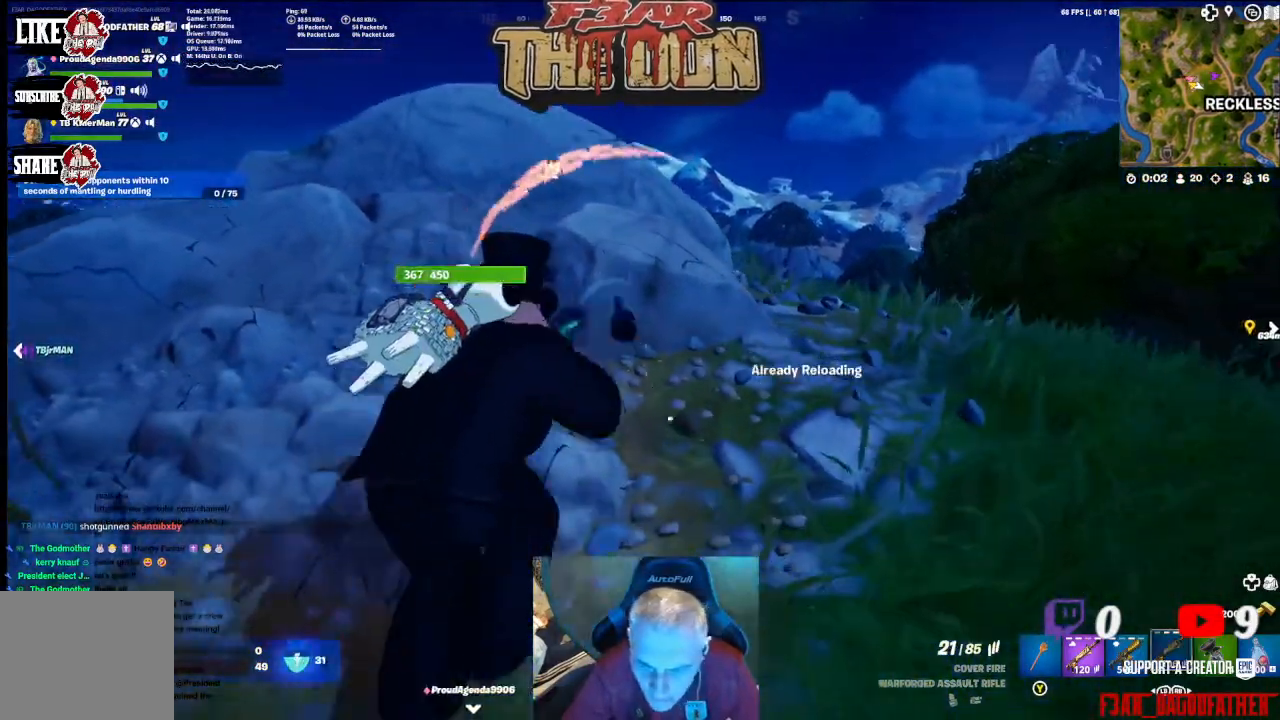
{"buttons": [], "left_stick": "center", "right_stick": "center", "events": [[33, "left_stick", "down-left"], [133, "left_stick", "up-left"], [233, "left_stick", "center"]]}
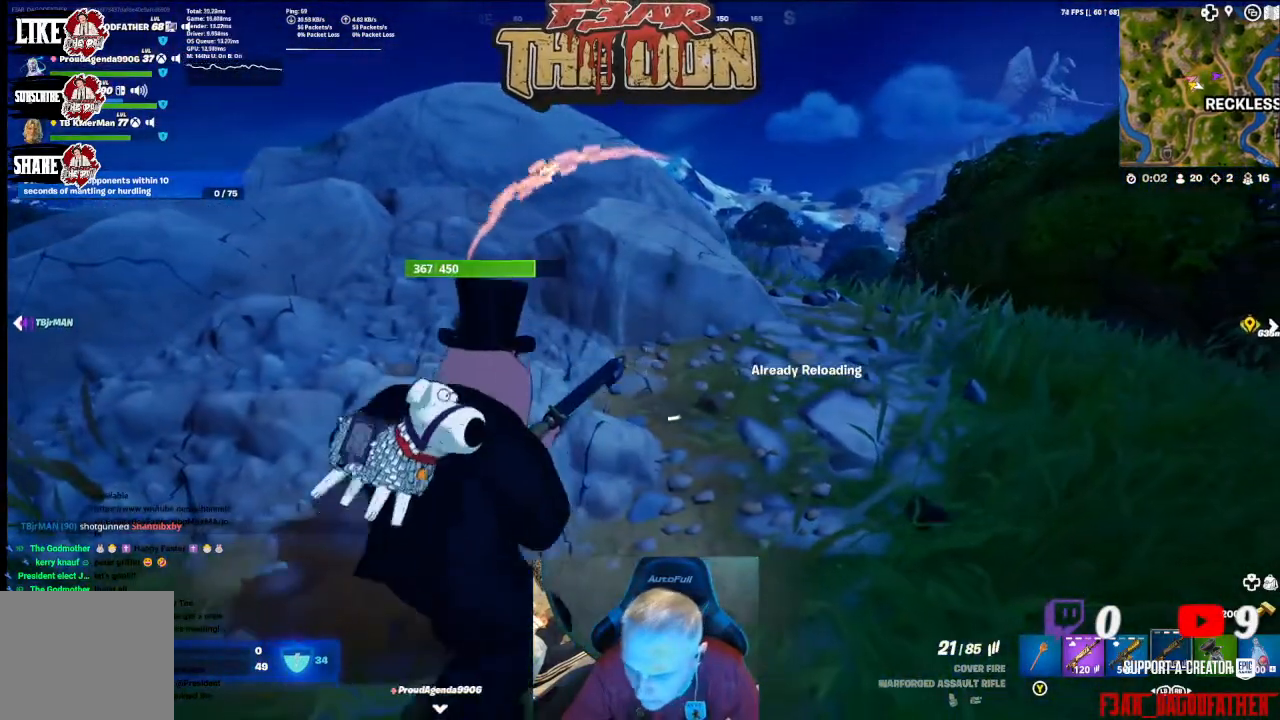
{"buttons": [], "left_stick": "up", "right_stick": "center", "events": [[467, "left_stick", "up"]]}
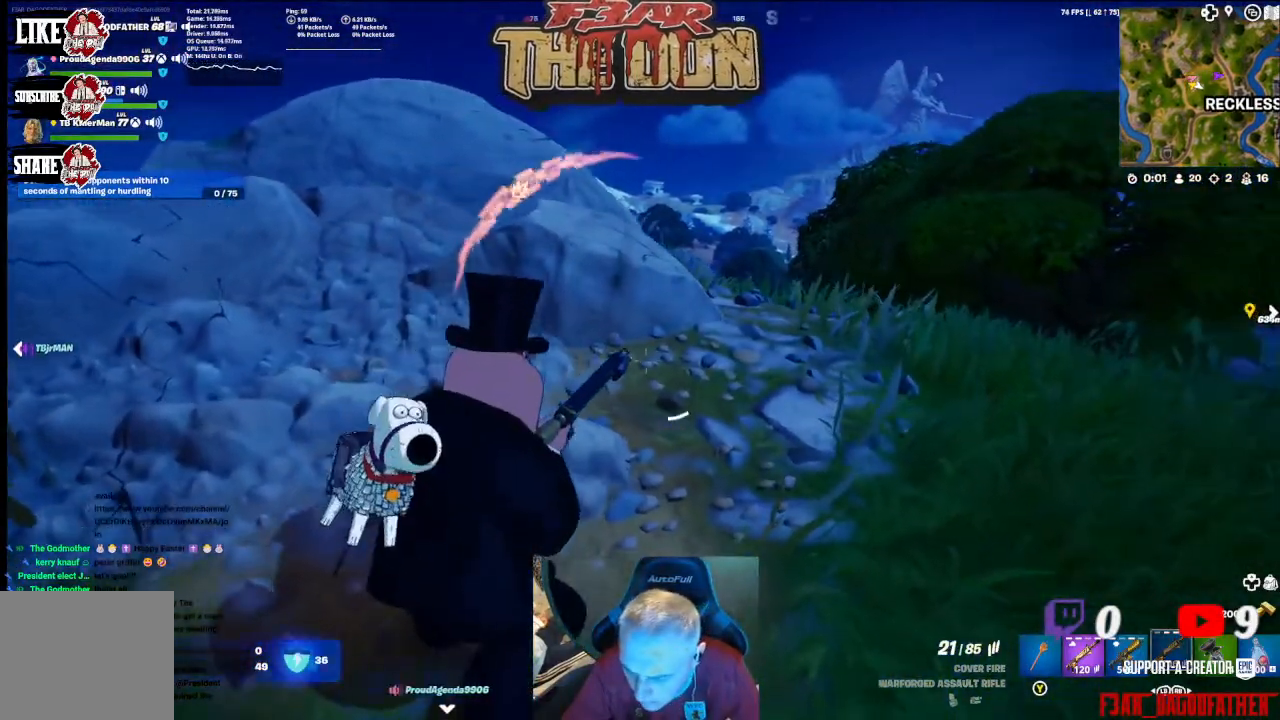
{"buttons": [], "left_stick": "center", "right_stick": "center", "events": [[433, "left_stick", "center"]]}
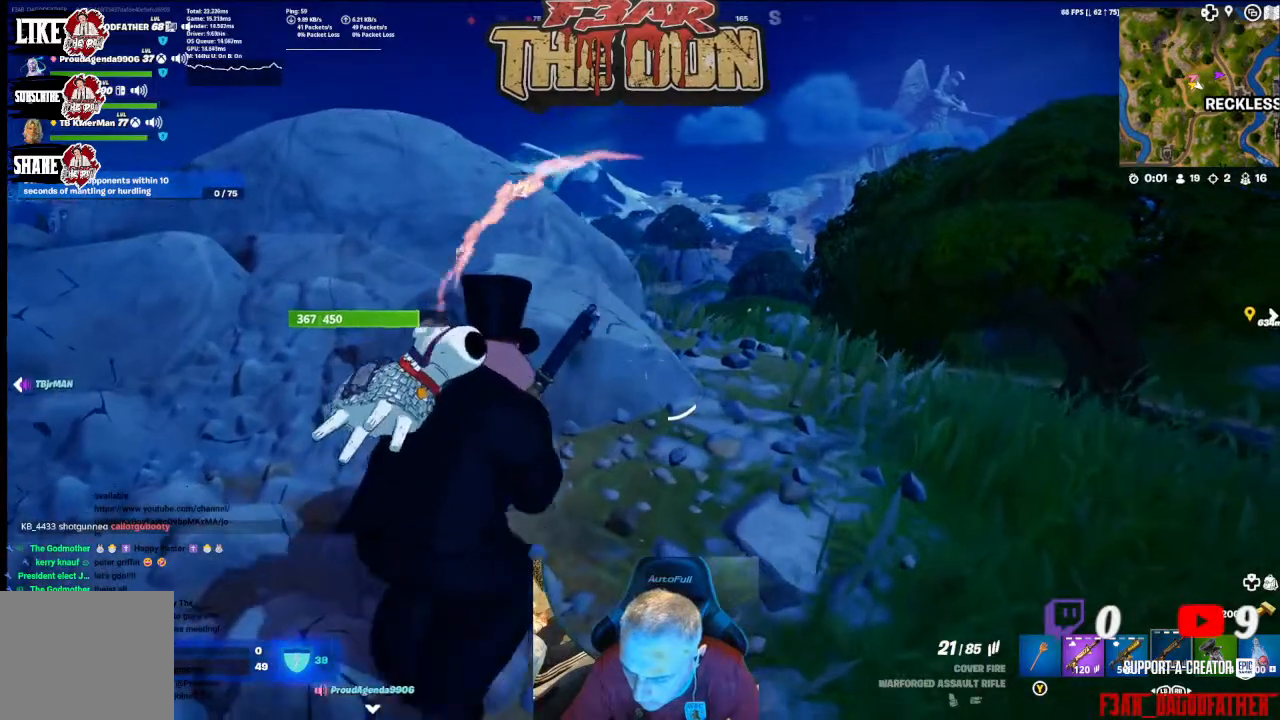
{"buttons": [], "left_stick": "right", "right_stick": "up", "events": [[267, "R1", "down"], [367, "R1", "up"], [500, "left_stick", "right"], [500, "right_stick", "up"]]}